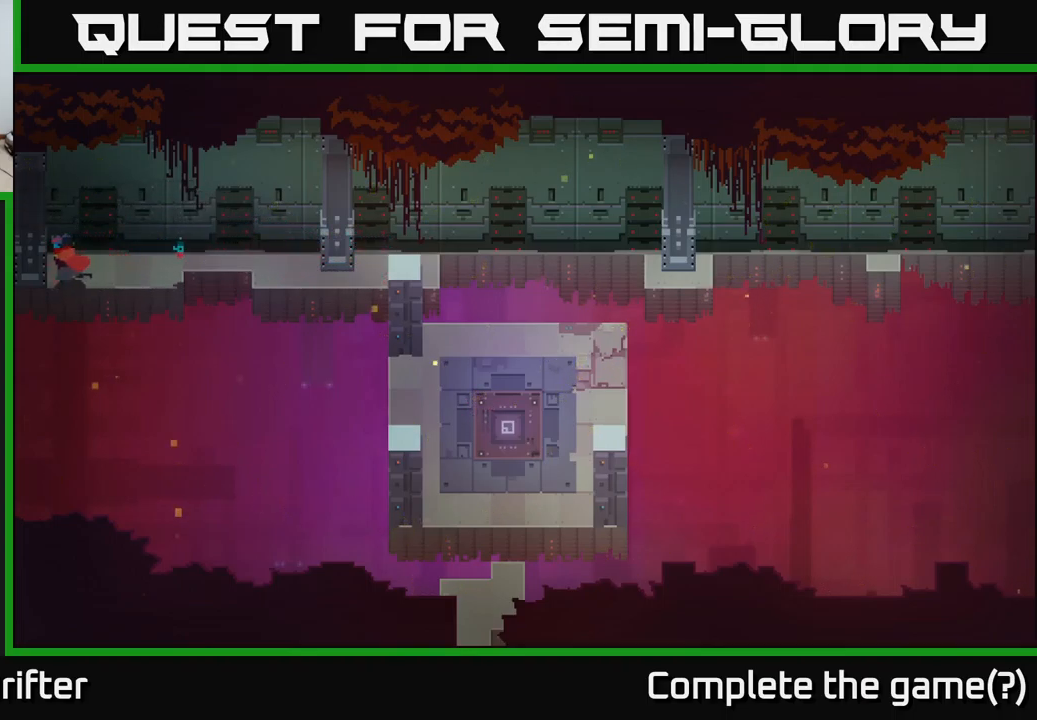
Gameplay with a controller (Xbox layout); each line is a JSON object with the inputs held at the frame after it. "events" lists button and stick changes between this image and that frame as [ms after this image, input, new state], when the widget could be followed in between.
{"buttons": [], "left_stick": "right", "right_stick": "center", "events": [[183, "left_stick", "up-left"], [300, "Y", "down"], [300, "left_stick", "up"], [417, "Y", "up"], [467, "left_stick", "right"]]}
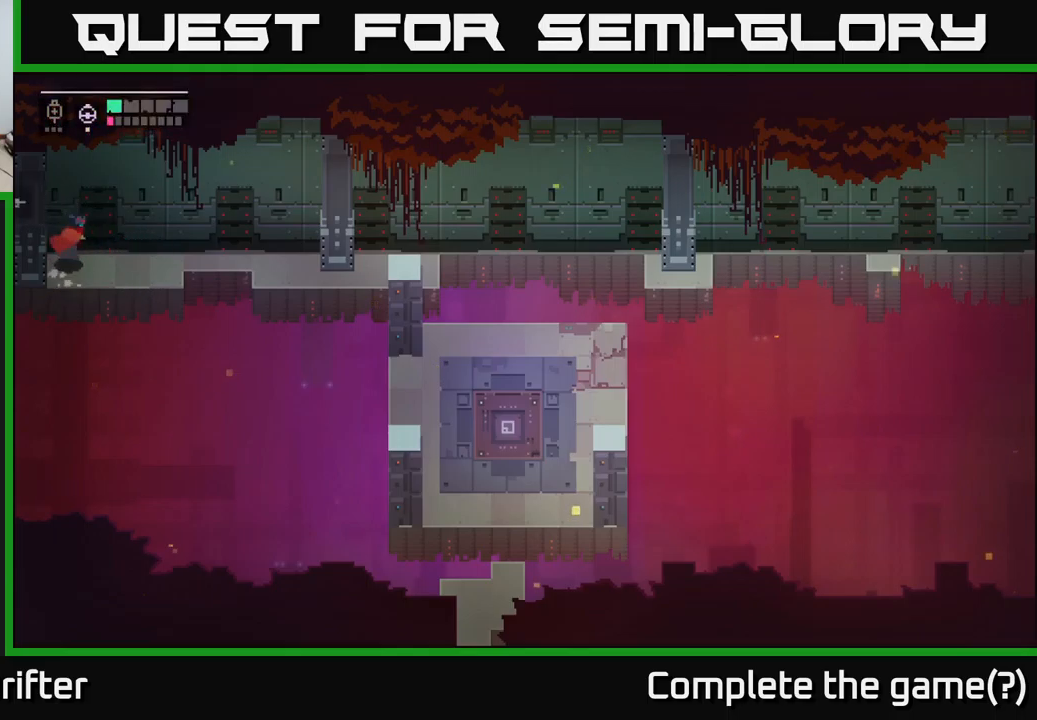
{"buttons": [], "left_stick": "right", "right_stick": "center", "events": []}
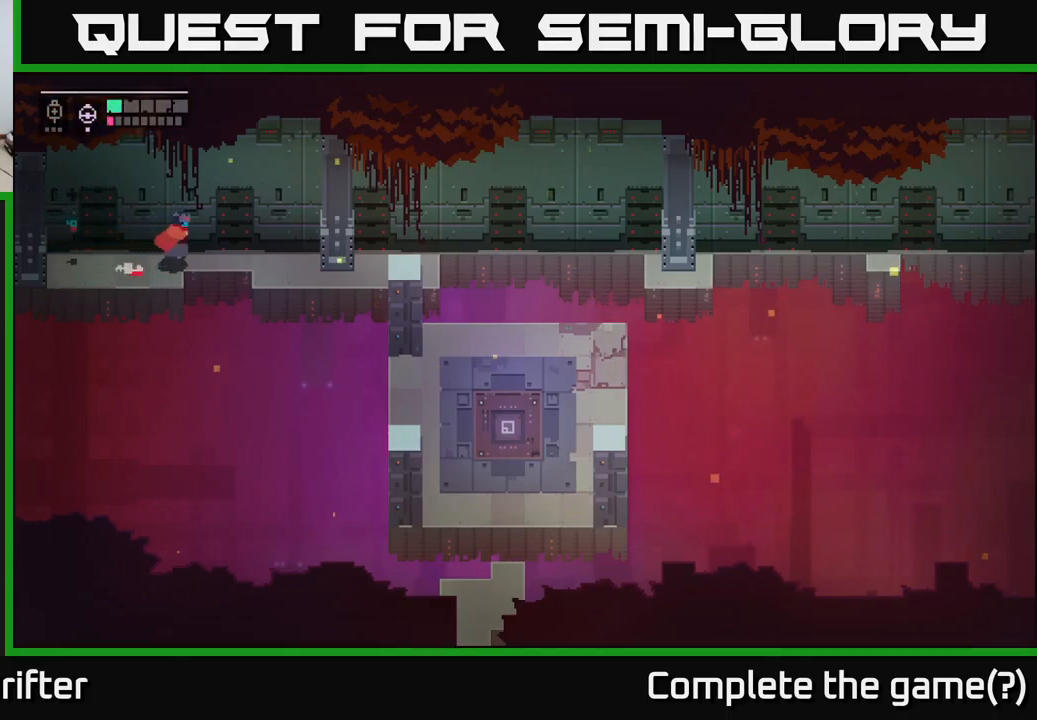
{"buttons": [], "left_stick": "down-right", "right_stick": "center", "events": [[383, "left_stick", "down-right"]]}
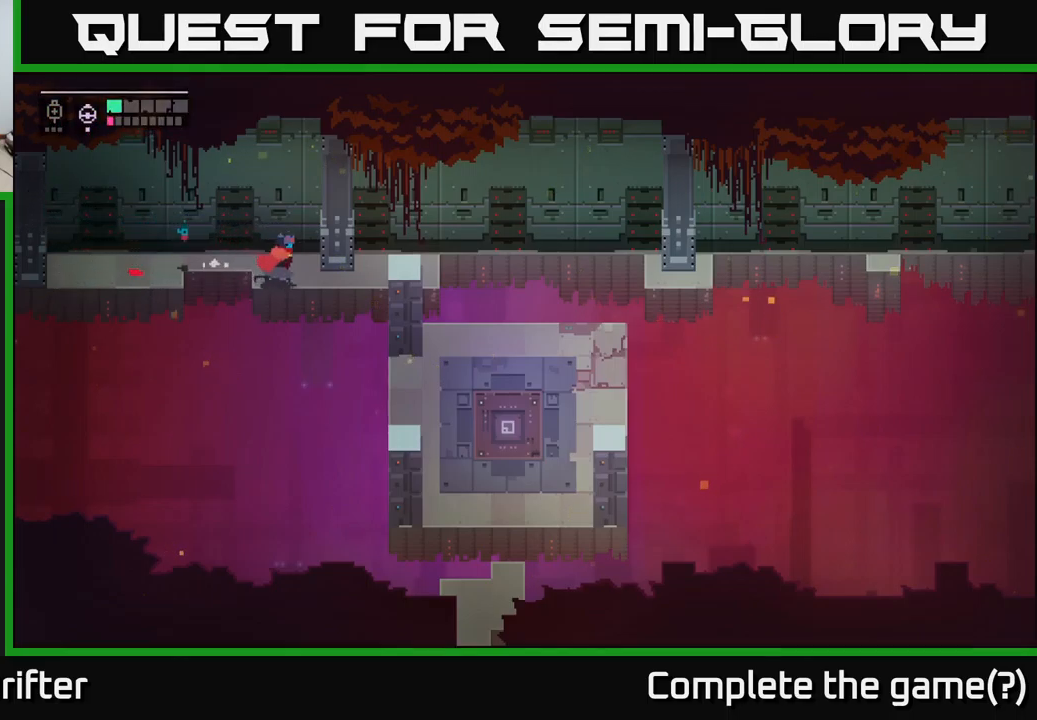
{"buttons": [], "left_stick": "down-right", "right_stick": "center", "events": [[83, "left_stick", "right"], [217, "left_stick", "down-right"]]}
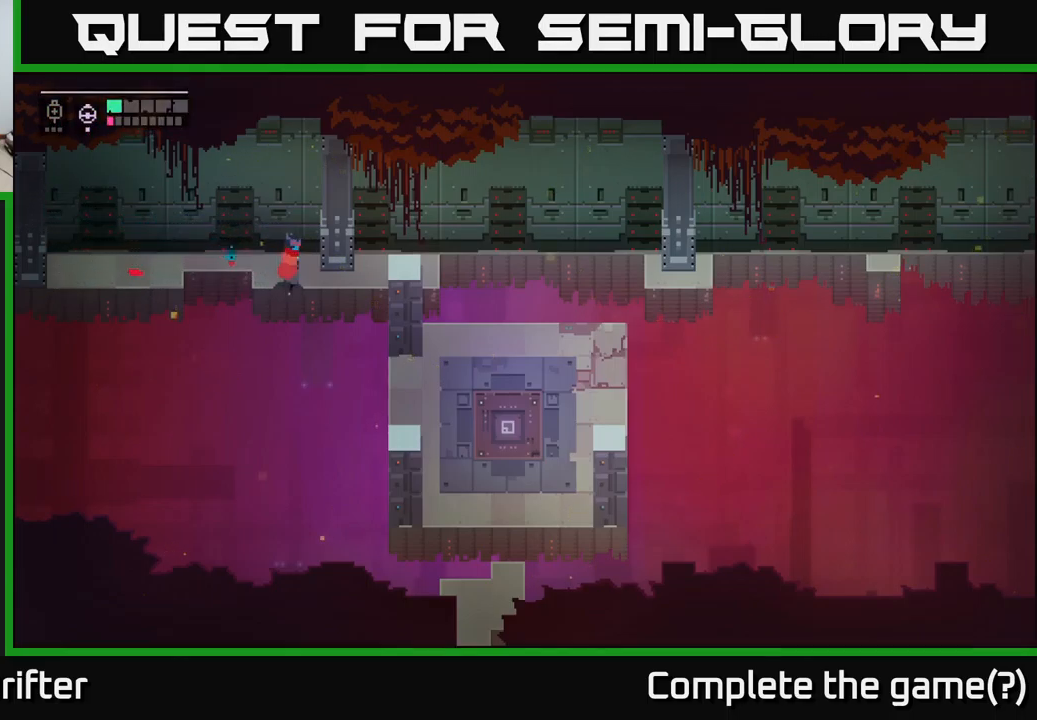
{"buttons": [], "left_stick": "right", "right_stick": "center", "events": [[33, "left_stick", "right"]]}
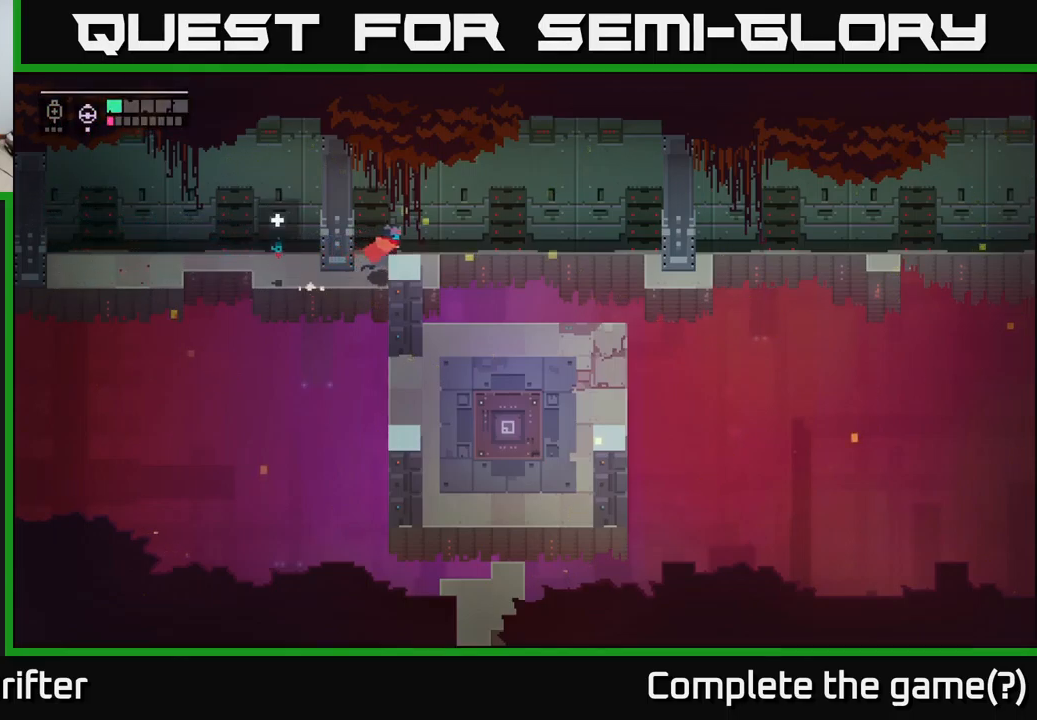
{"buttons": ["A"], "left_stick": "down-right", "right_stick": "center", "events": [[17, "left_stick", "up-right"], [150, "left_stick", "right"], [250, "left_stick", "down-right"], [367, "A", "down"]]}
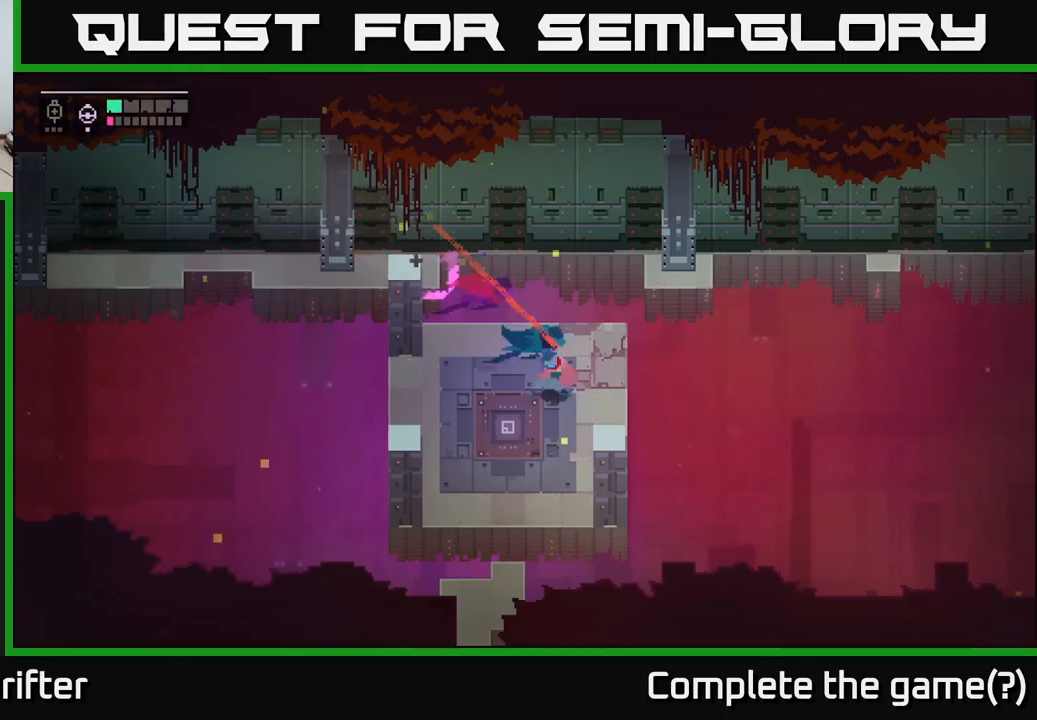
{"buttons": [], "left_stick": "center", "right_stick": "center", "events": [[33, "A", "up"], [100, "left_stick", "down-left"], [500, "left_stick", "center"]]}
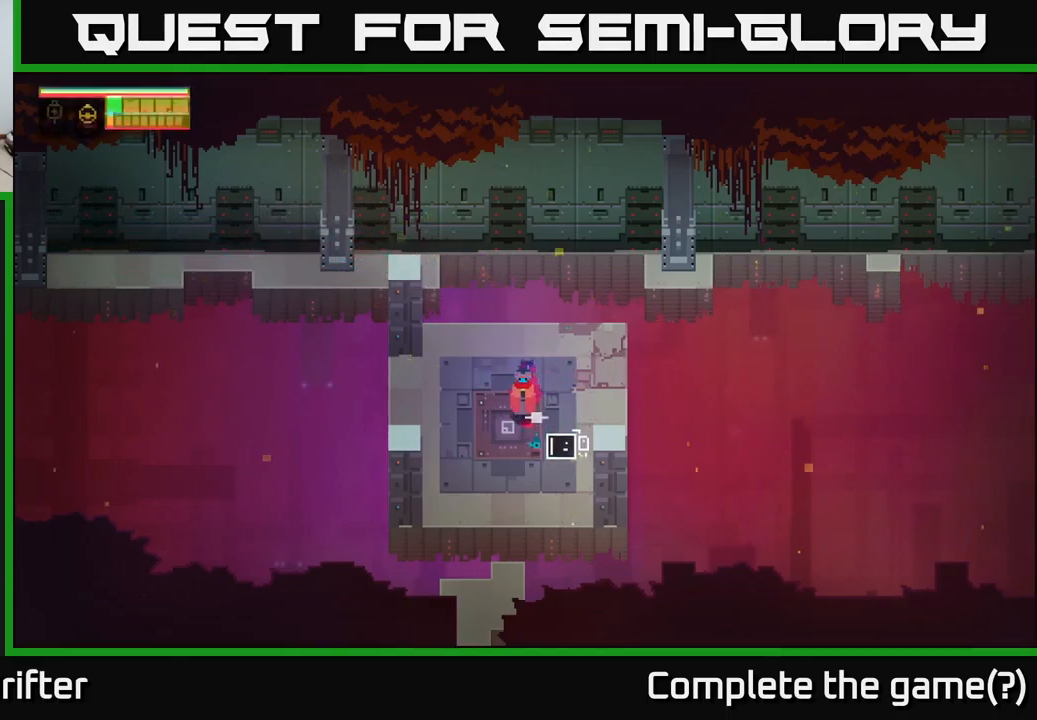
{"buttons": [], "left_stick": "center", "right_stick": "center", "events": [[17, "Y", "down"], [250, "Y", "up"], [333, "SELECT", "down"], [483, "SELECT", "up"]]}
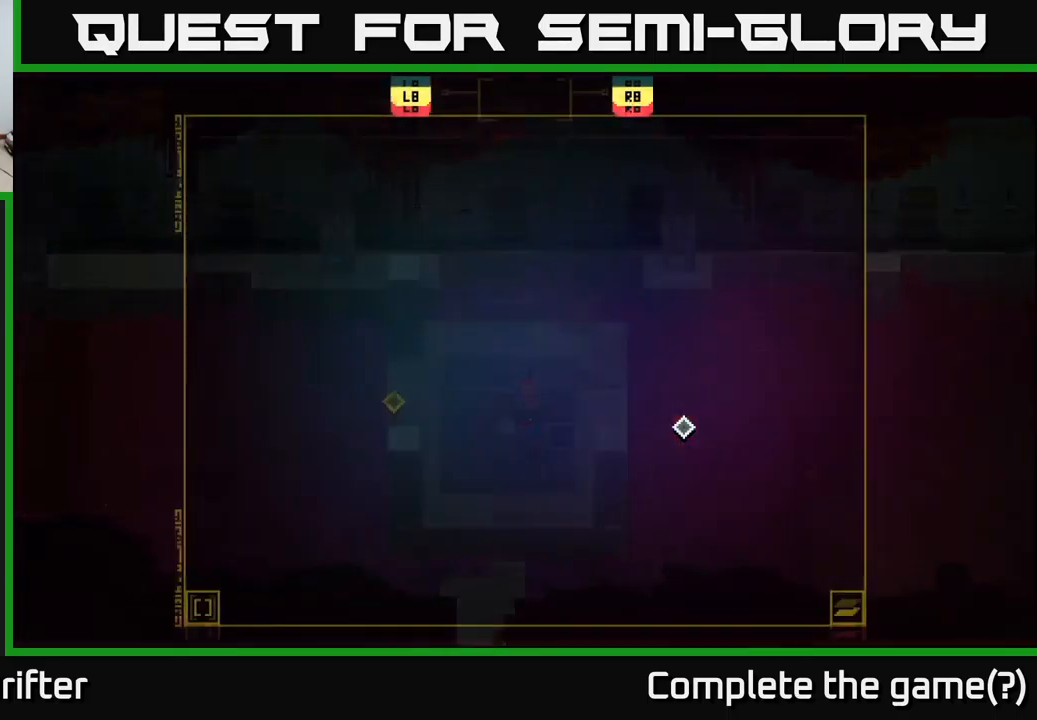
{"buttons": [], "left_stick": "center", "right_stick": "center", "events": []}
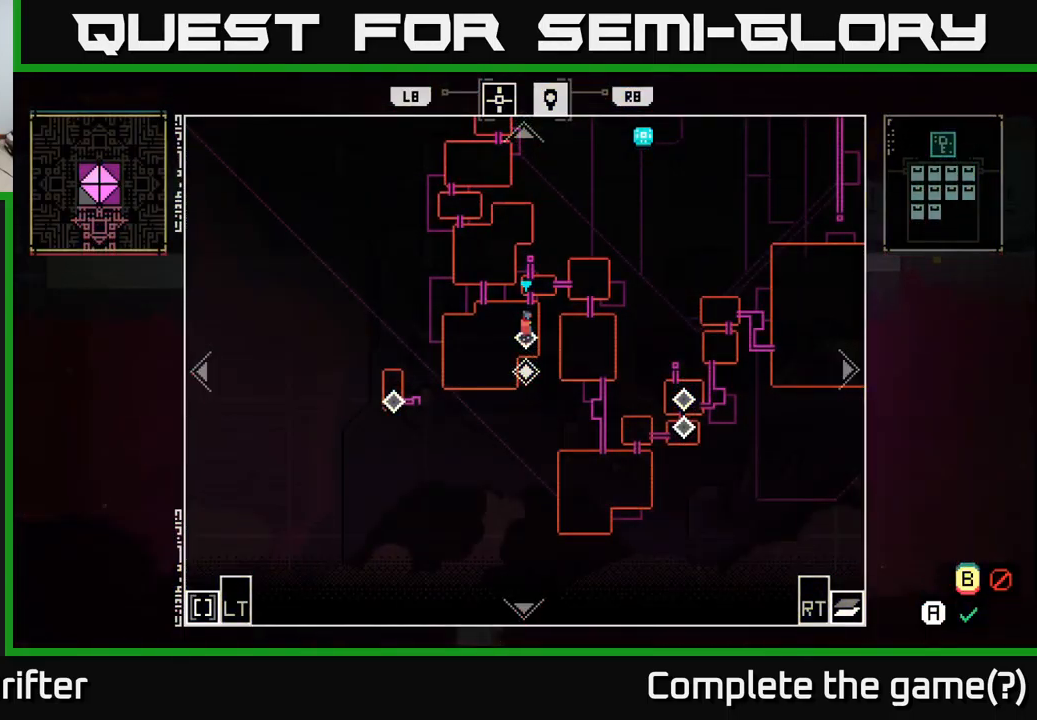
{"buttons": [], "left_stick": "center", "right_stick": "center", "events": [[317, "left_stick", "up"], [483, "left_stick", "center"]]}
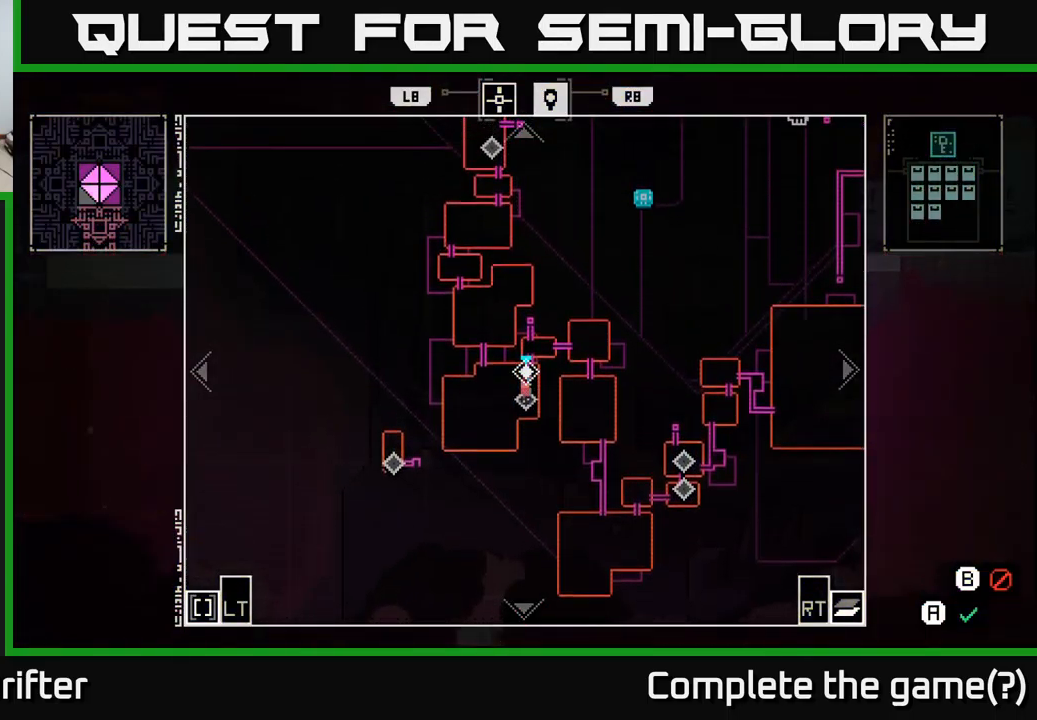
{"buttons": [], "left_stick": "up", "right_stick": "center", "events": [[434, "left_stick", "up"]]}
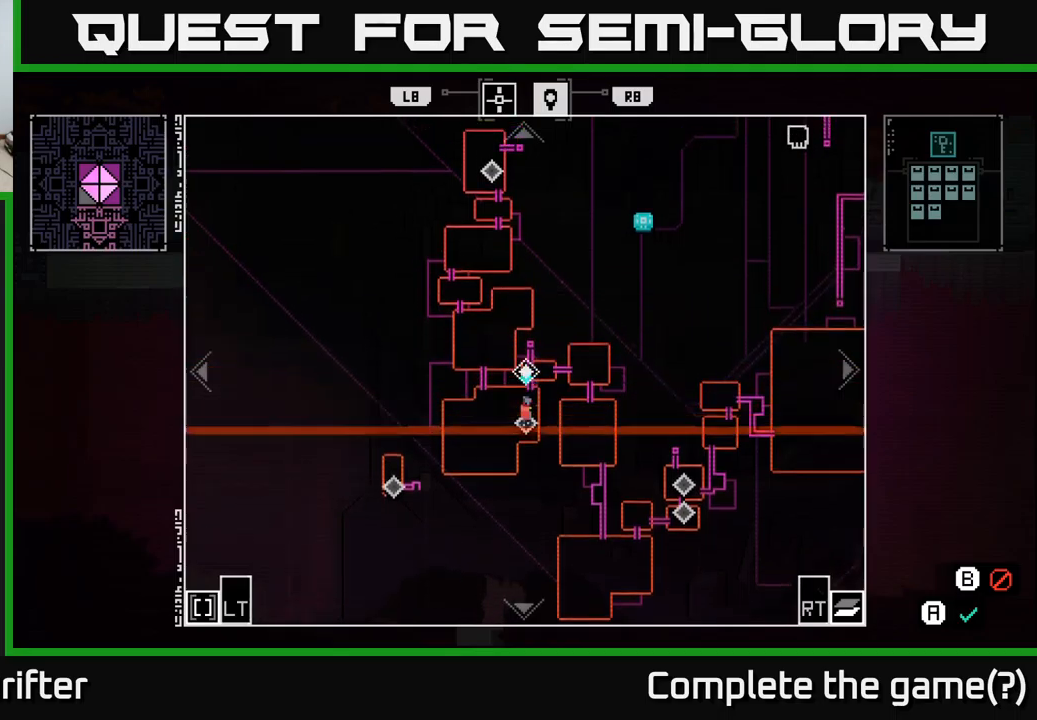
{"buttons": [], "left_stick": "center", "right_stick": "center", "events": [[100, "left_stick", "center"]]}
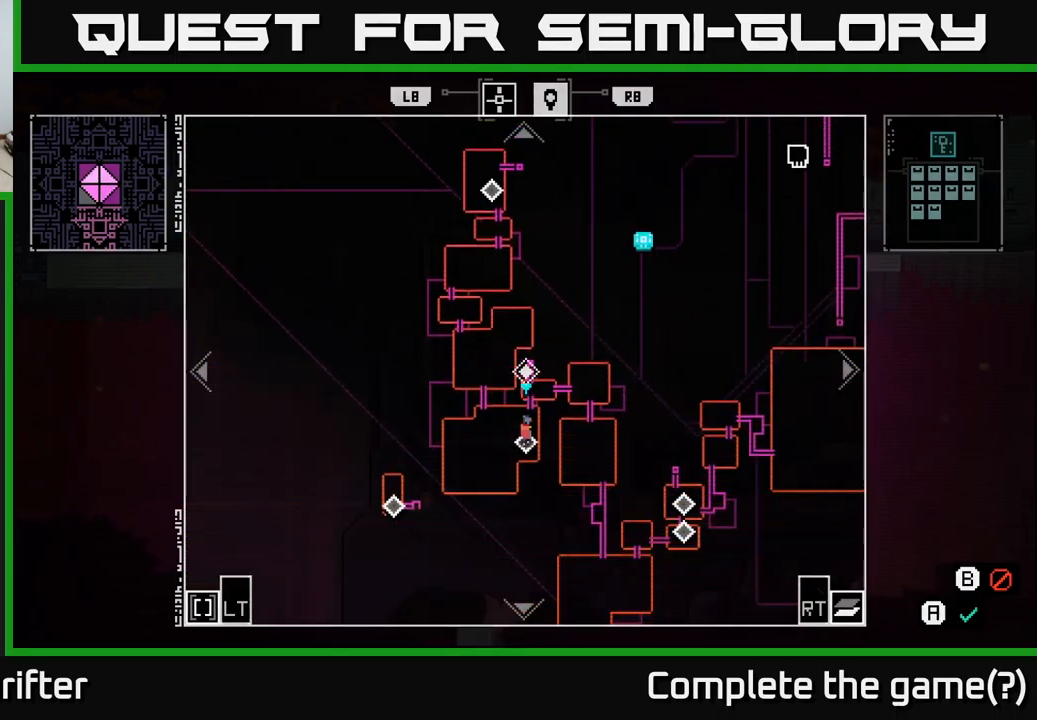
{"buttons": ["Y"], "left_stick": "center", "right_stick": "center", "events": [[267, "SELECT", "down"], [384, "SELECT", "up"], [500, "Y", "down"]]}
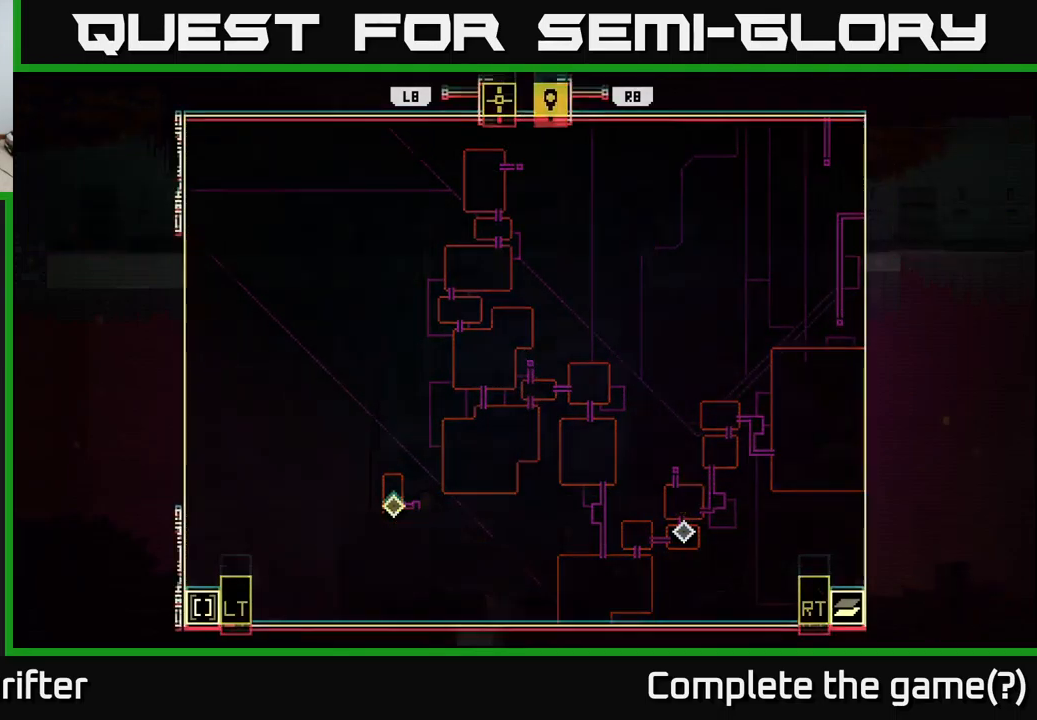
{"buttons": ["Y"], "left_stick": "center", "right_stick": "center", "events": []}
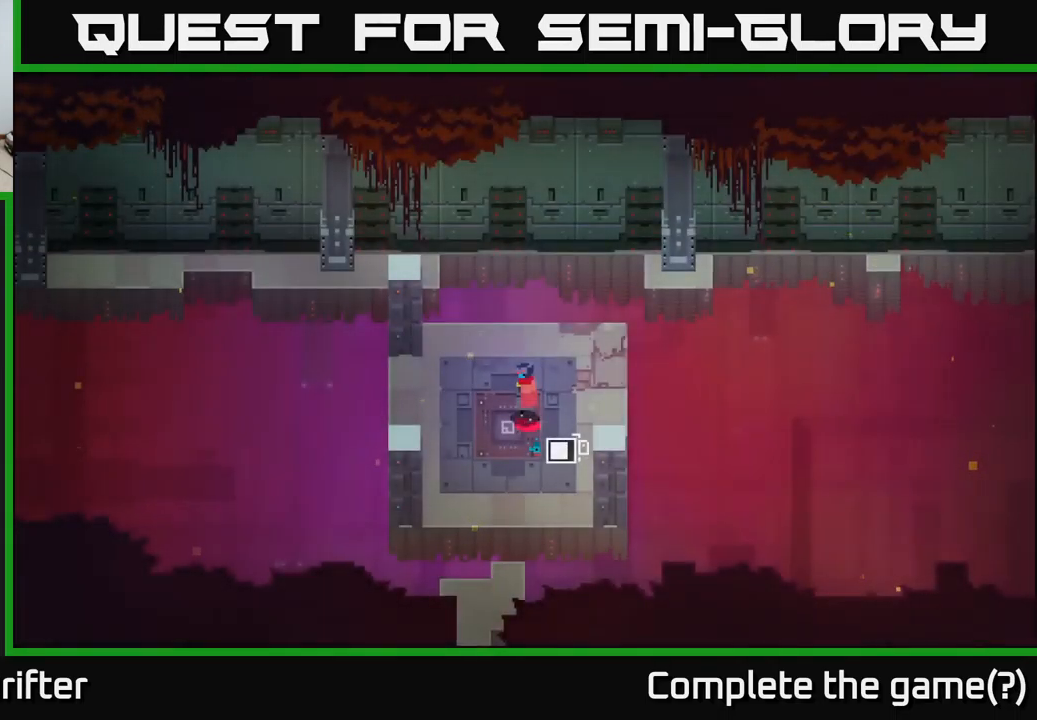
{"buttons": ["Y"], "left_stick": "center", "right_stick": "center", "events": []}
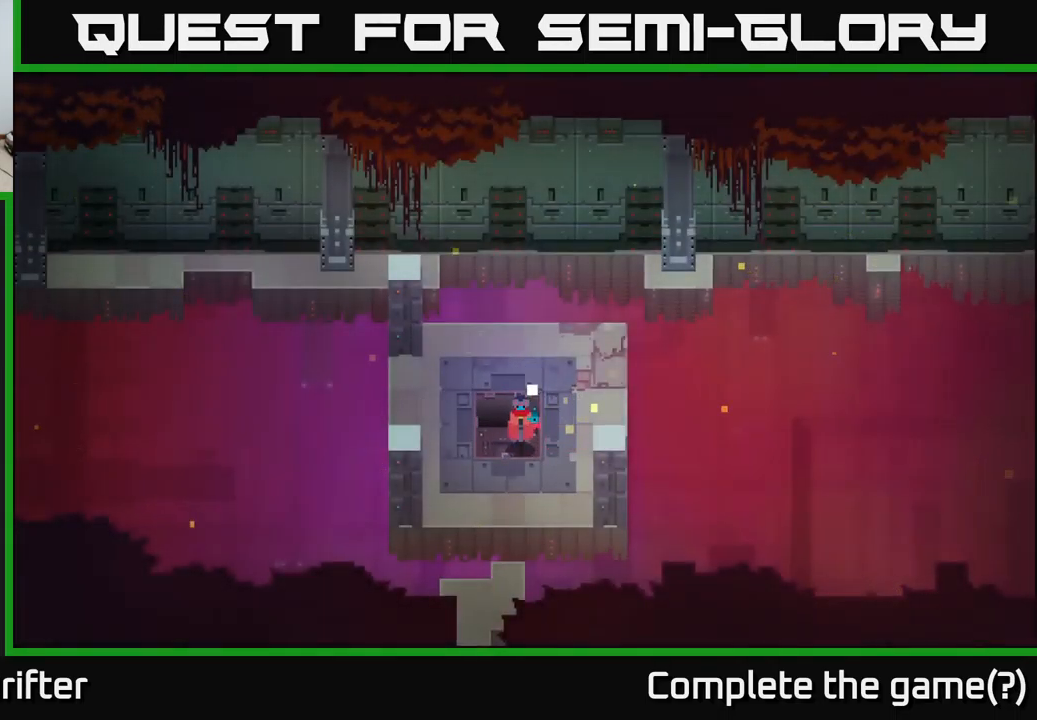
{"buttons": [], "left_stick": "center", "right_stick": "center", "events": [[400, "Y", "up"]]}
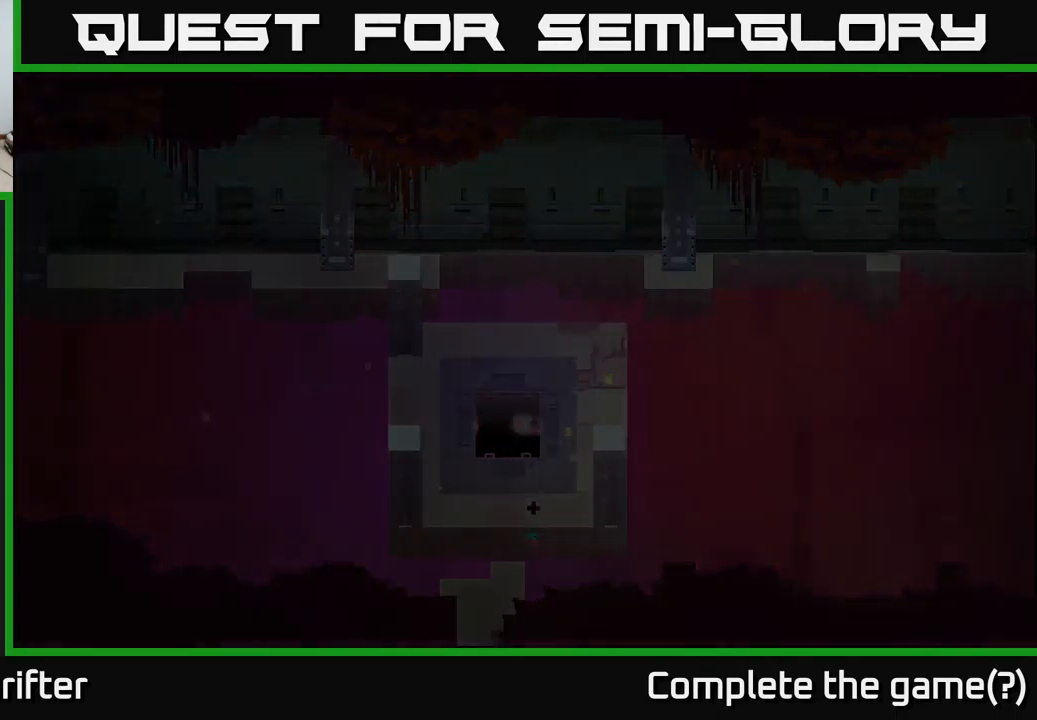
{"buttons": [], "left_stick": "center", "right_stick": "center", "events": []}
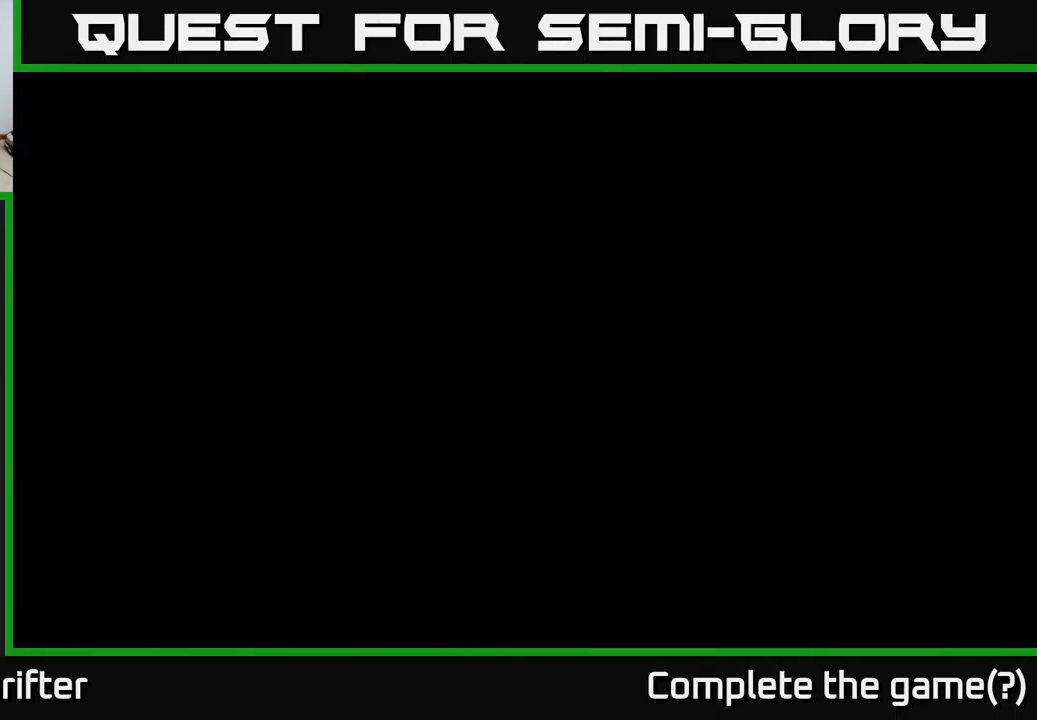
{"buttons": [], "left_stick": "center", "right_stick": "center", "events": []}
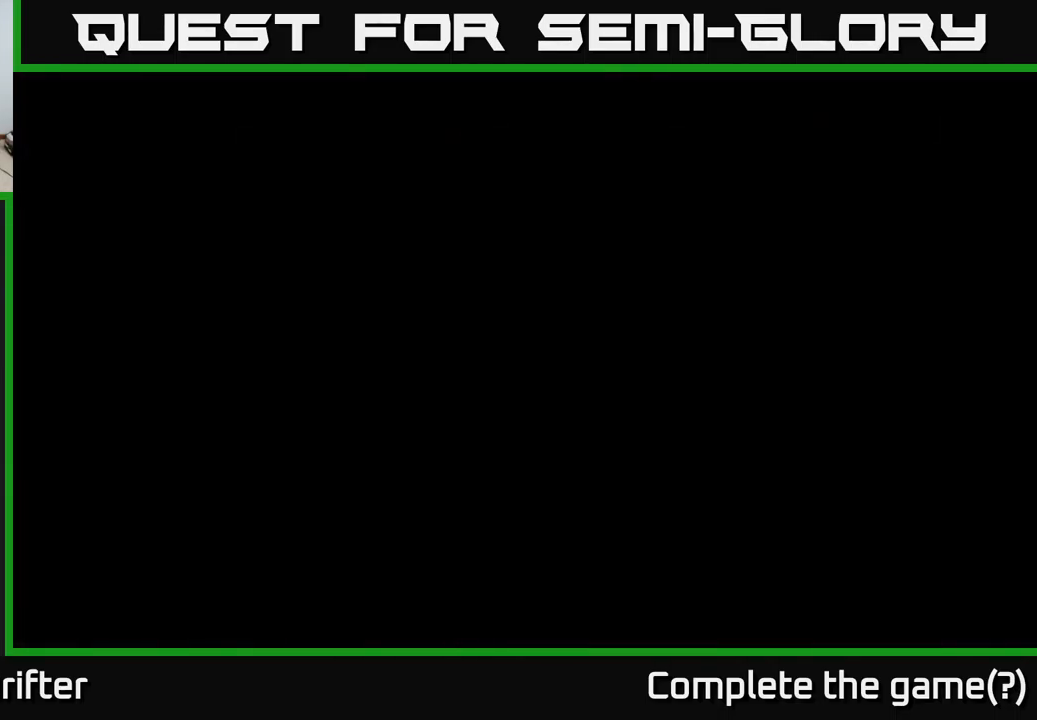
{"buttons": [], "left_stick": "center", "right_stick": "center", "events": []}
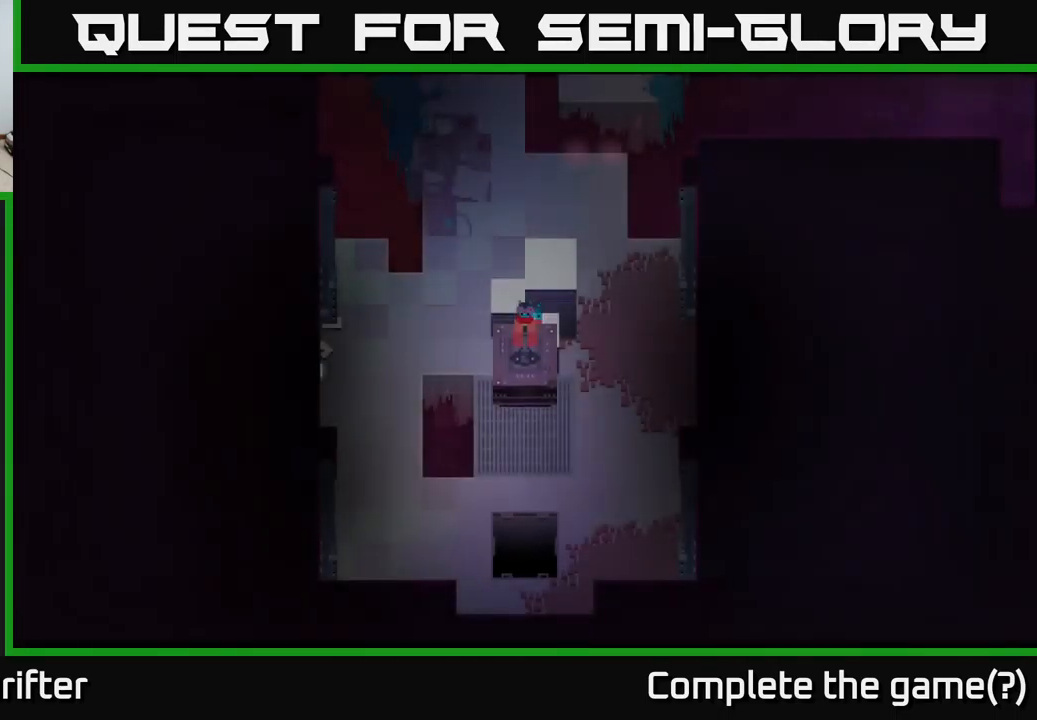
{"buttons": [], "left_stick": "center", "right_stick": "center", "events": []}
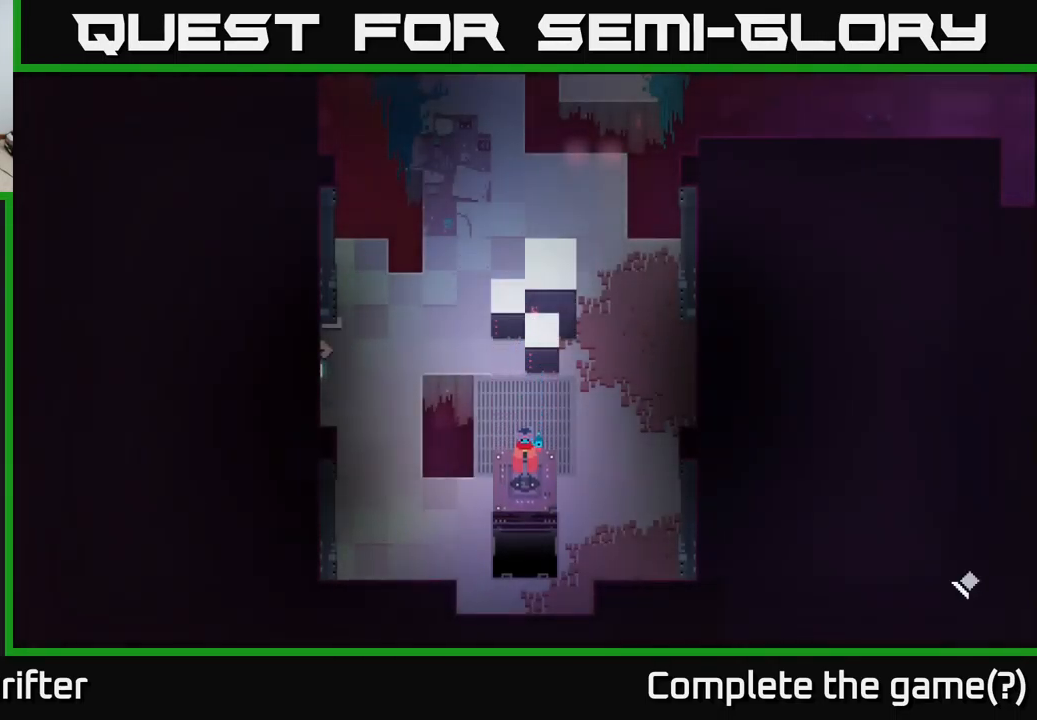
{"buttons": [], "left_stick": "center", "right_stick": "center", "events": []}
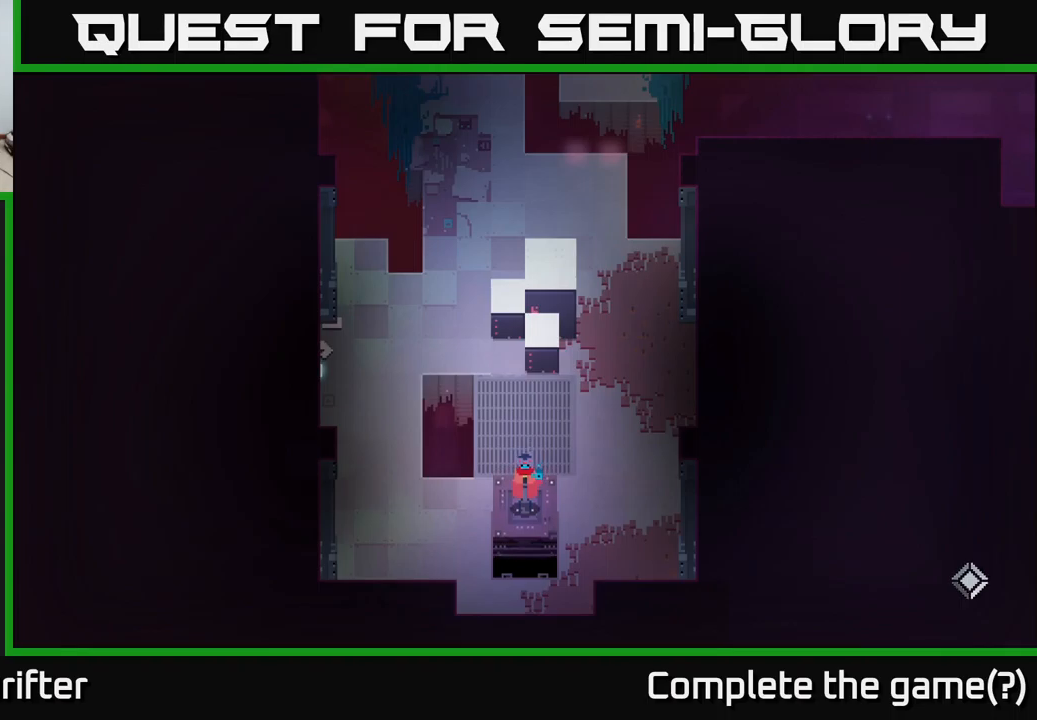
{"buttons": [], "left_stick": "center", "right_stick": "center", "events": []}
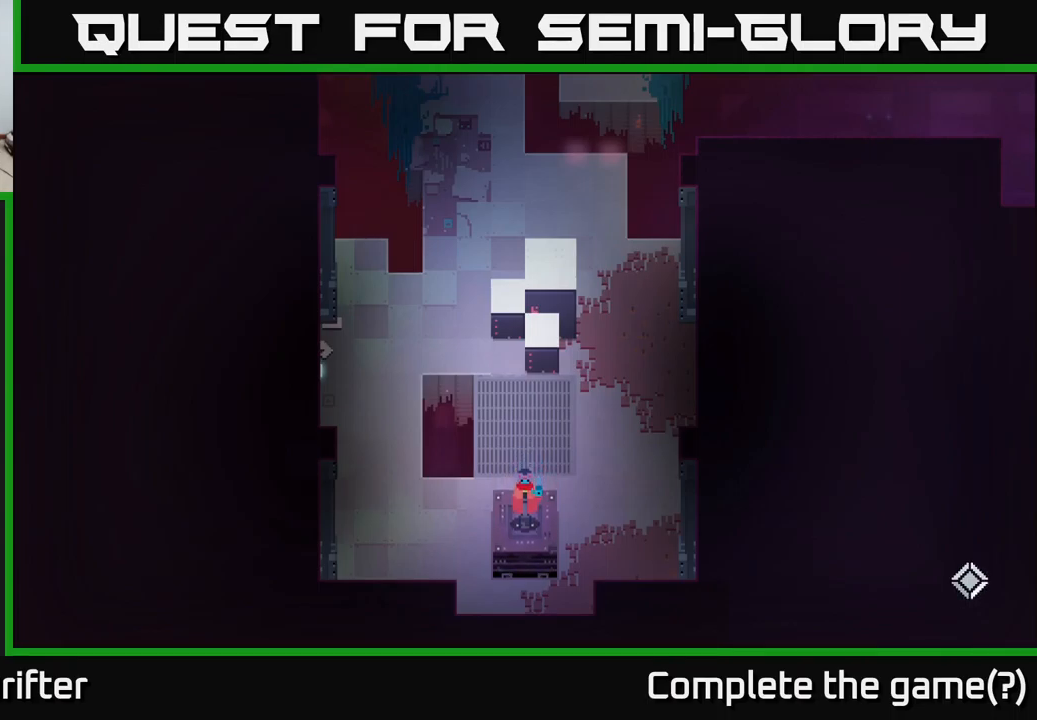
{"buttons": [], "left_stick": "left", "right_stick": "center", "events": [[16, "left_stick", "left"]]}
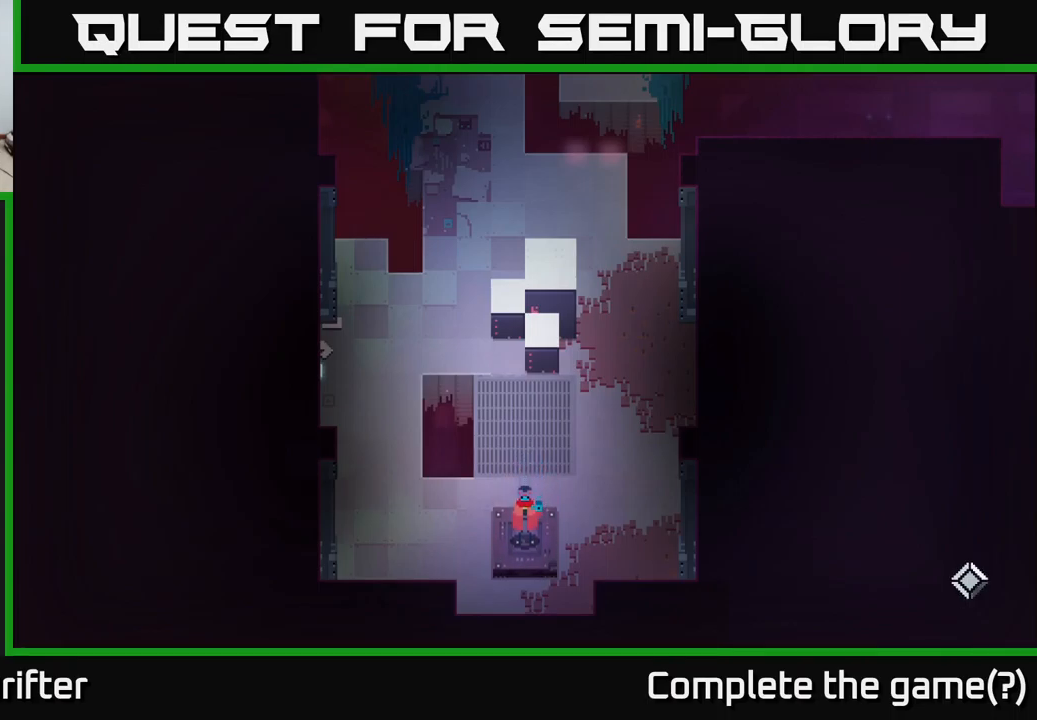
{"buttons": [], "left_stick": "left", "right_stick": "center", "events": []}
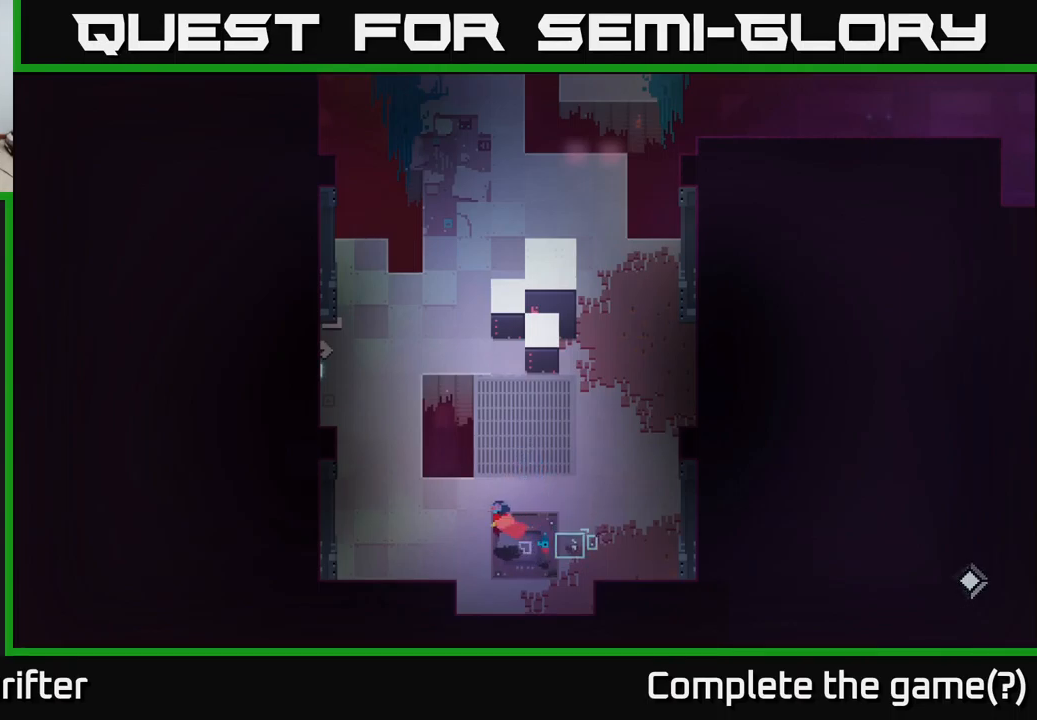
{"buttons": [], "left_stick": "up-left", "right_stick": "center", "events": [[300, "left_stick", "up-left"]]}
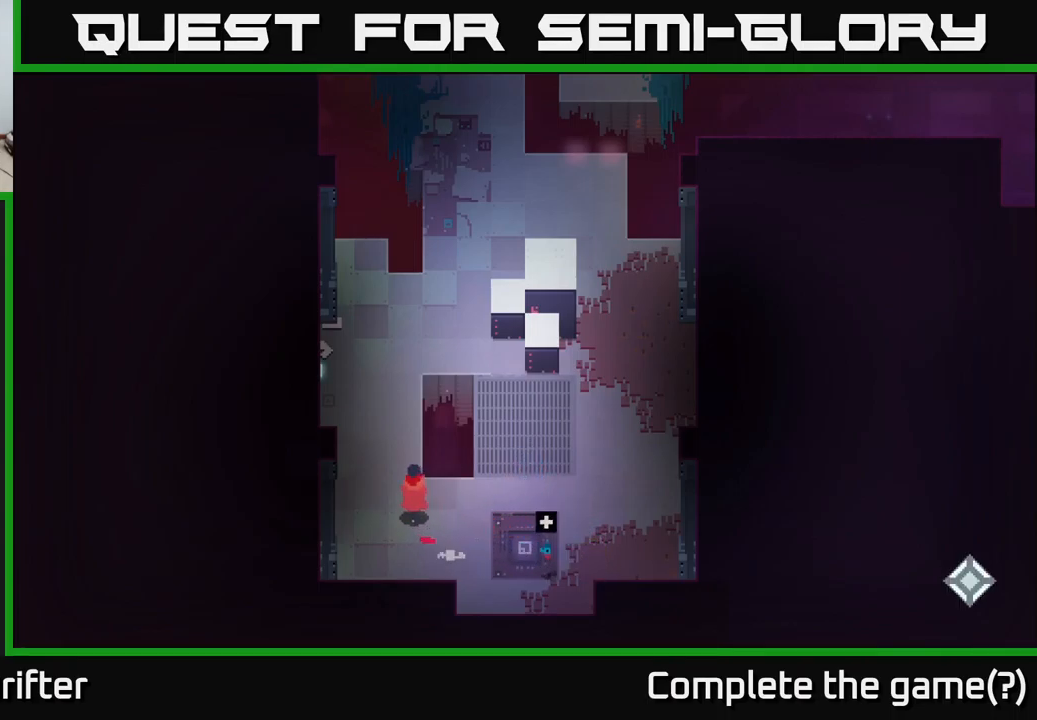
{"buttons": [], "left_stick": "up-left", "right_stick": "center", "events": []}
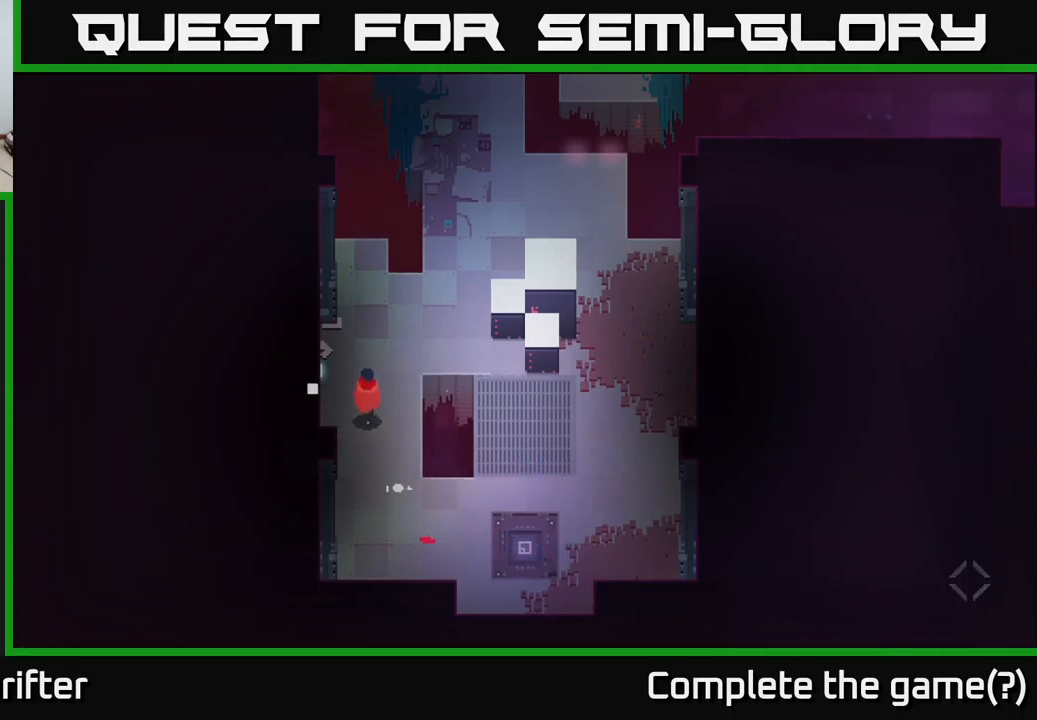
{"buttons": [], "left_stick": "left", "right_stick": "center", "events": [[150, "left_stick", "left"]]}
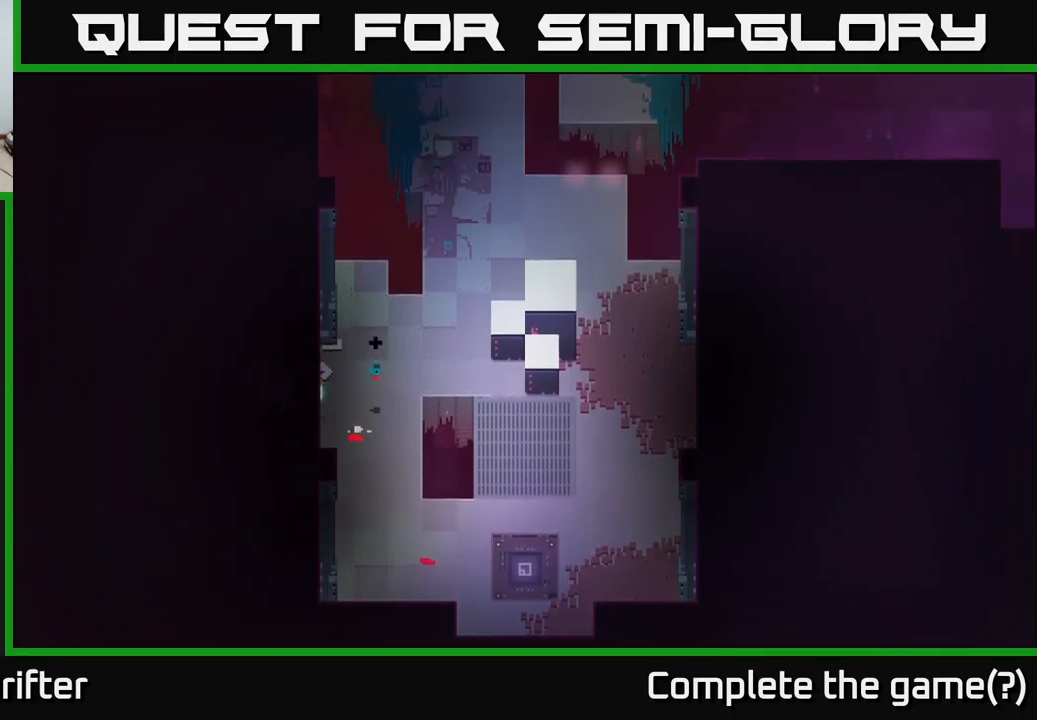
{"buttons": [], "left_stick": "left", "right_stick": "center", "events": []}
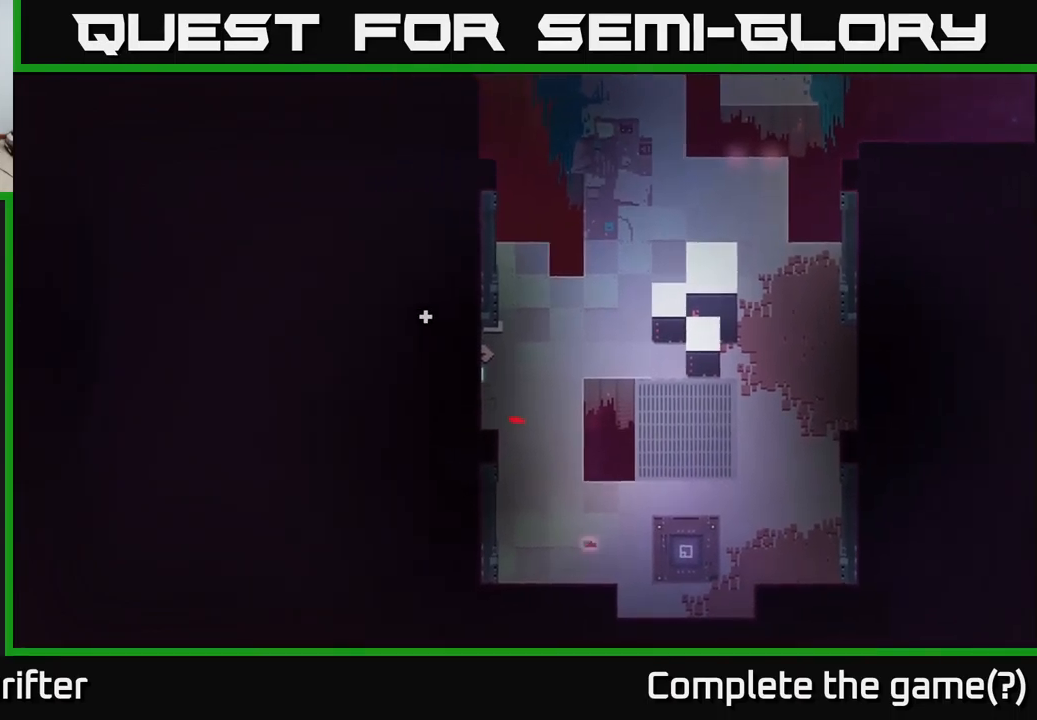
{"buttons": [], "left_stick": "left", "right_stick": "center", "events": []}
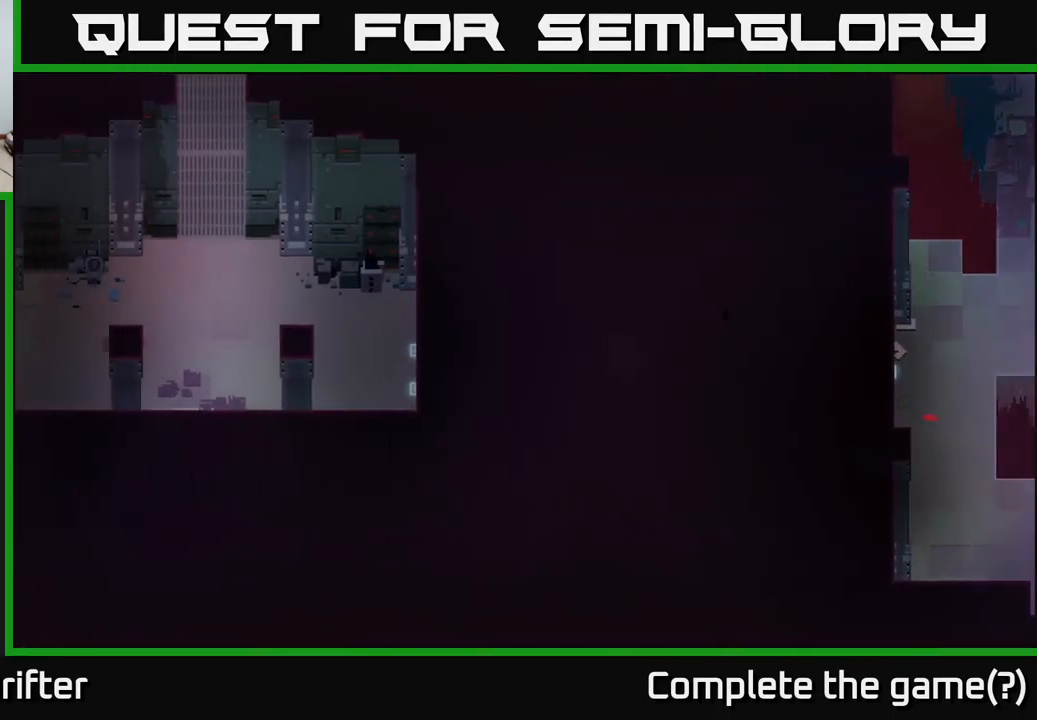
{"buttons": [], "left_stick": "left", "right_stick": "center", "events": []}
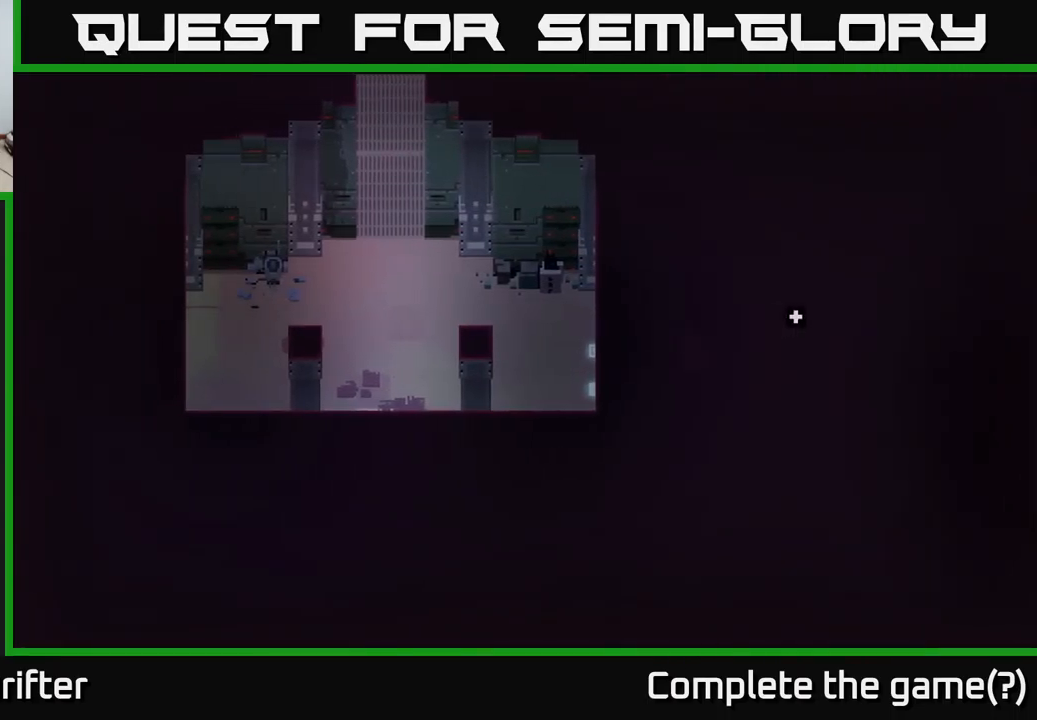
{"buttons": [], "left_stick": "up-left", "right_stick": "center", "events": [[50, "left_stick", "up-left"]]}